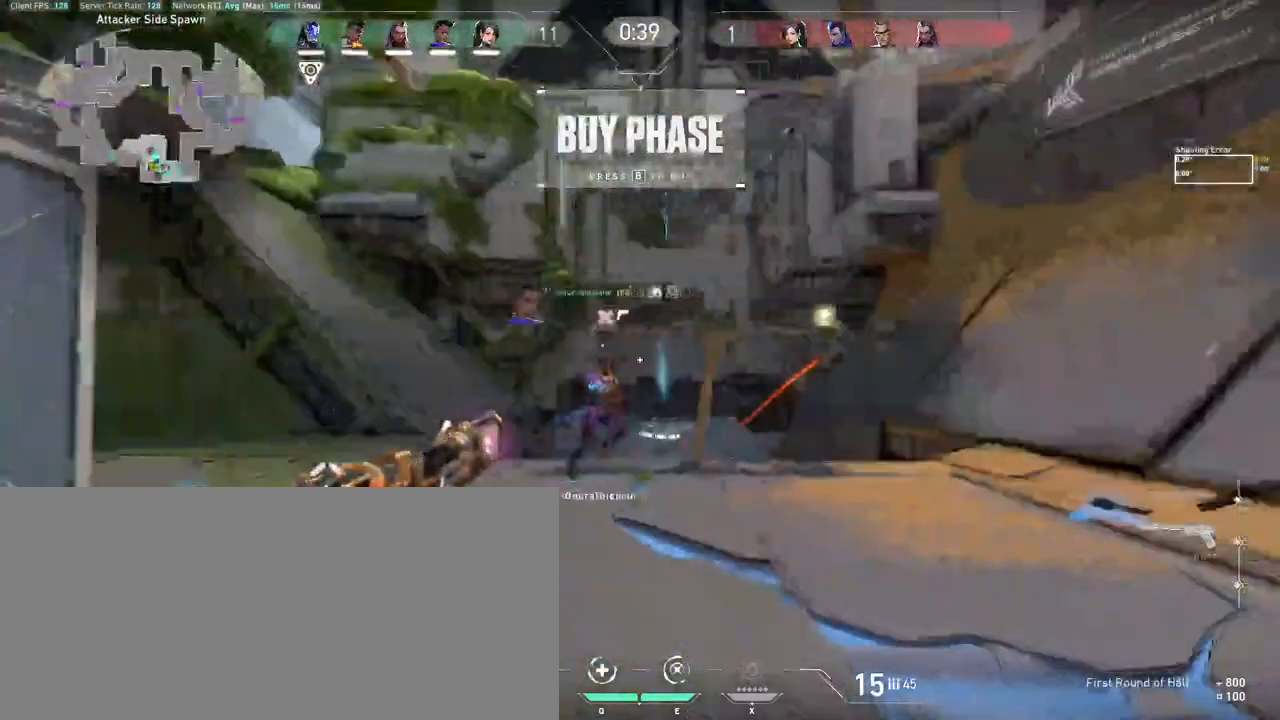
Gameplay with keyboard and mouse; each line is a JSON object with the keys and mouse buttons held at the frame after it. "events" lists presses ("down") and releases ("up") of "a", "ctrl", "d", "e", "f", "q", "r", "s", "shift", "space", "tab", "w", "mouse_left", "mouse_wheel", "mouse_right", "mouse_mb4" and "mouse_mb5" between this image and that frame as [ms after this image, input, new state], when the widget could be followed in between. "mouse_left", "mouse_wheel", "mouse_right", "mouse_mb4", "mouse_mb5" = the "left", "wheel", "right", "mb4", "mb5" buttons of the "mouse" list. No other keys are recorded. "wheel" means that the mouse wheel is clicked or scrolled. Mouse movement is not recorded. Not read: other_keys.
{"keys": [], "mouse": ["left"], "events": [[33, "d", "down"], [67, "a", "up"], [117, "d", "up"], [167, "mouse_left", "down"], [250, "mouse_left", "up"], [467, "mouse_left", "down"]]}
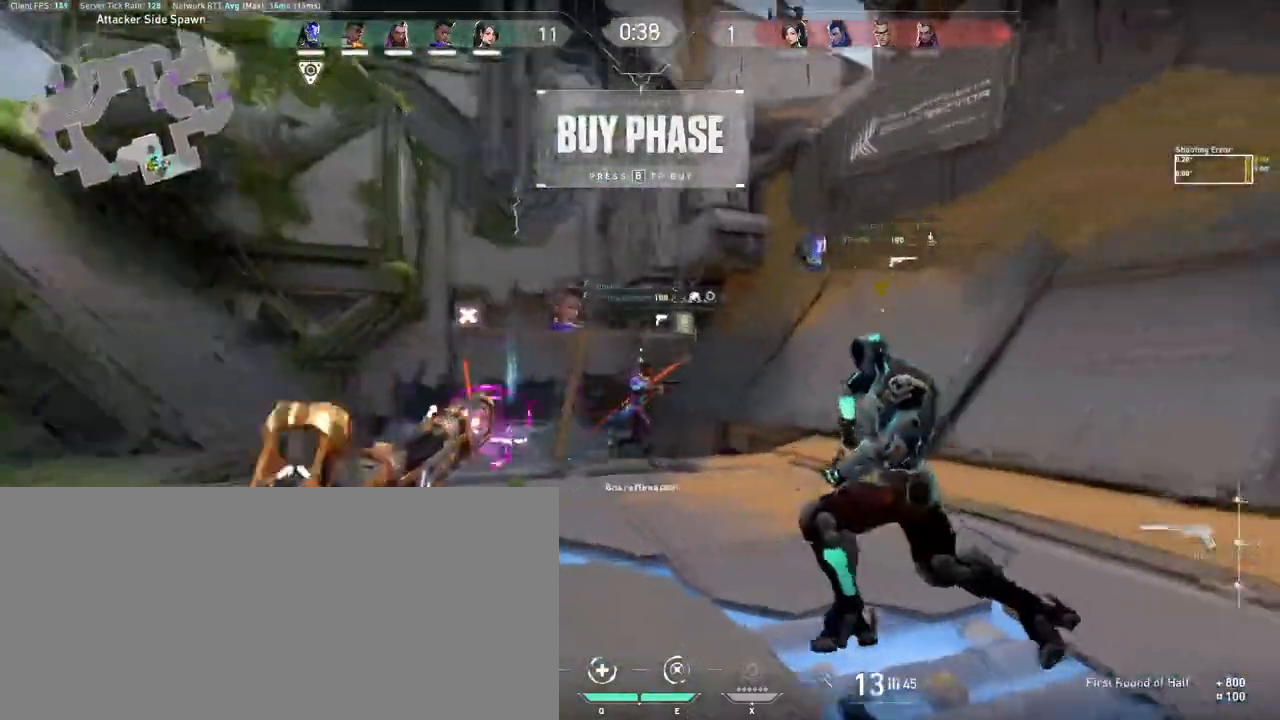
{"keys": [], "mouse": [], "events": [[83, "mouse_left", "up"], [283, "mouse_left", "down"], [350, "mouse_left", "up"]]}
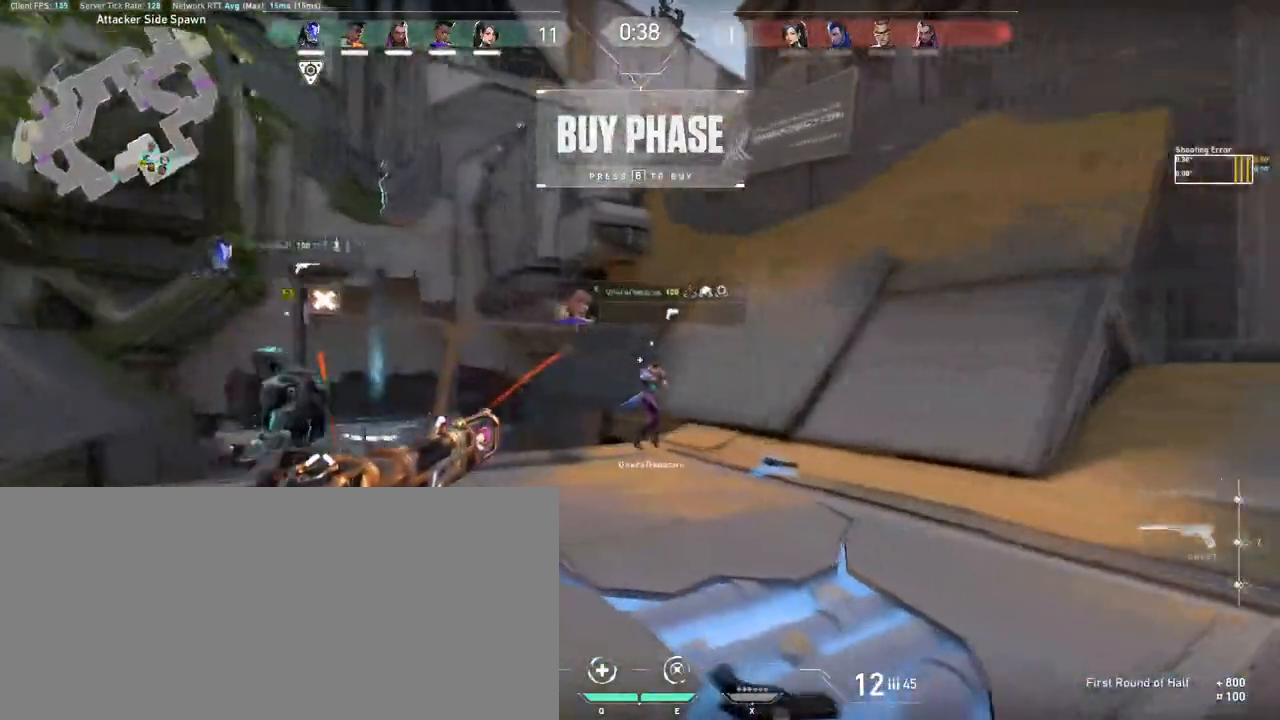
{"keys": [], "mouse": ["left"], "events": [[100, "mouse_left", "down"], [217, "mouse_left", "up"], [483, "mouse_left", "down"]]}
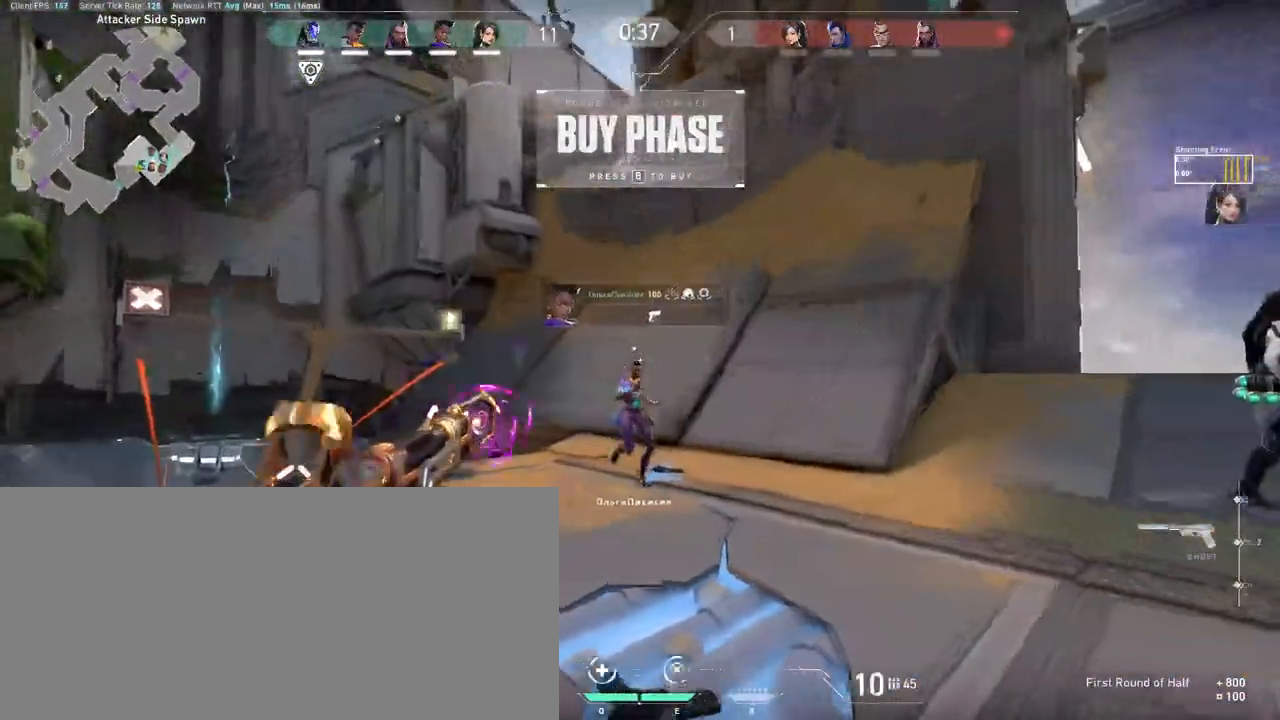
{"keys": [], "mouse": [], "events": [[67, "mouse_left", "up"]]}
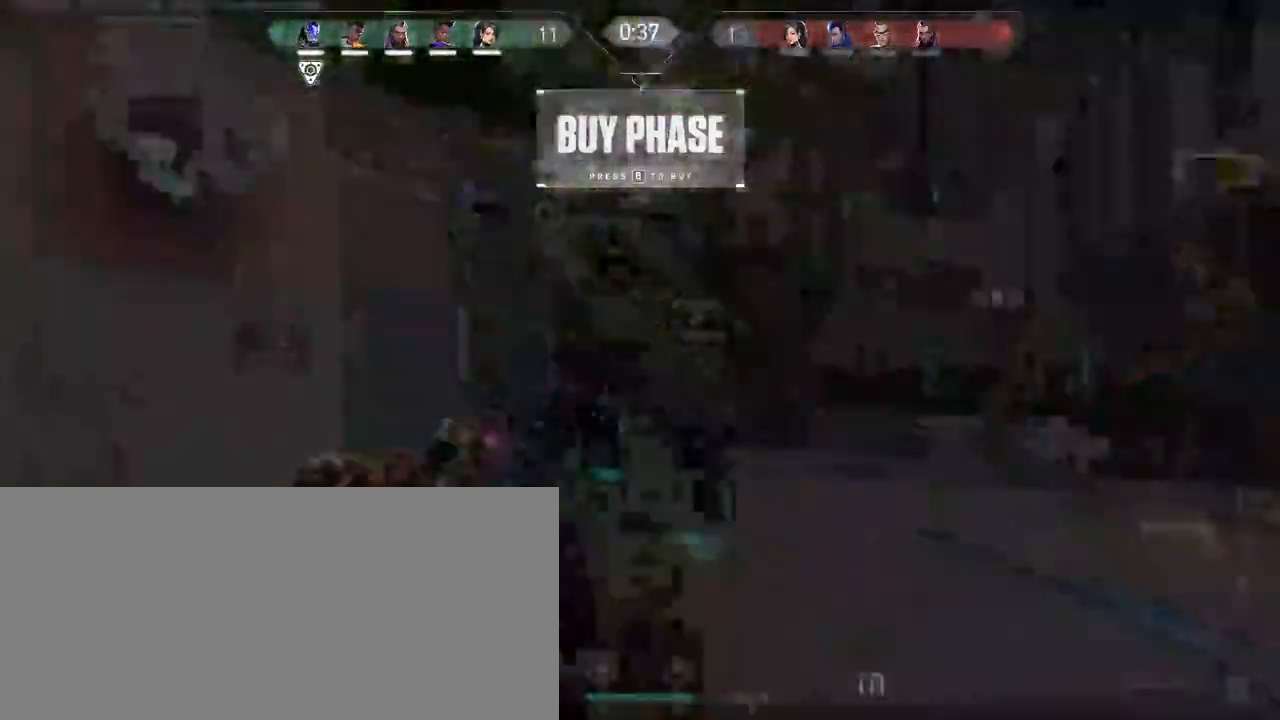
{"keys": [], "mouse": ["left"], "events": [[50, "mouse_left", "down"], [117, "mouse_left", "up"], [183, "mouse_left", "down"], [283, "mouse_left", "up"], [483, "mouse_left", "down"]]}
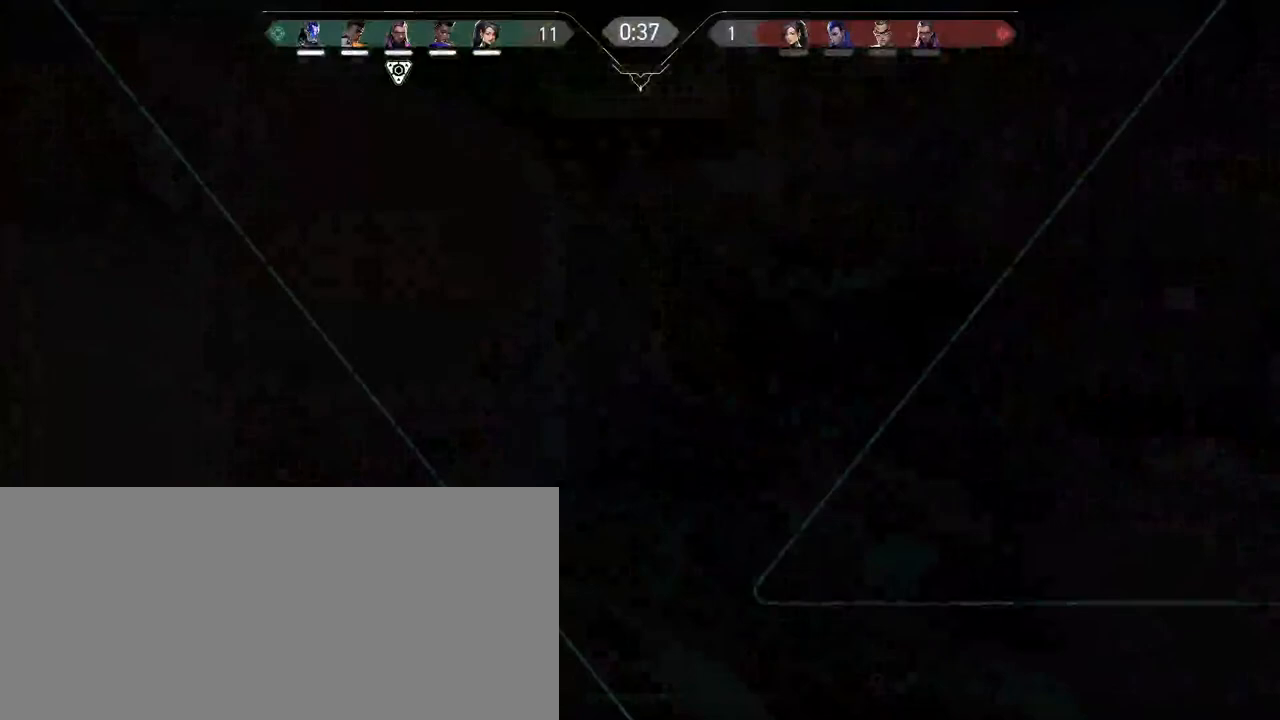
{"keys": [], "mouse": [], "events": [[117, "mouse_left", "up"], [217, "mouse_left", "down"], [350, "mouse_left", "up"]]}
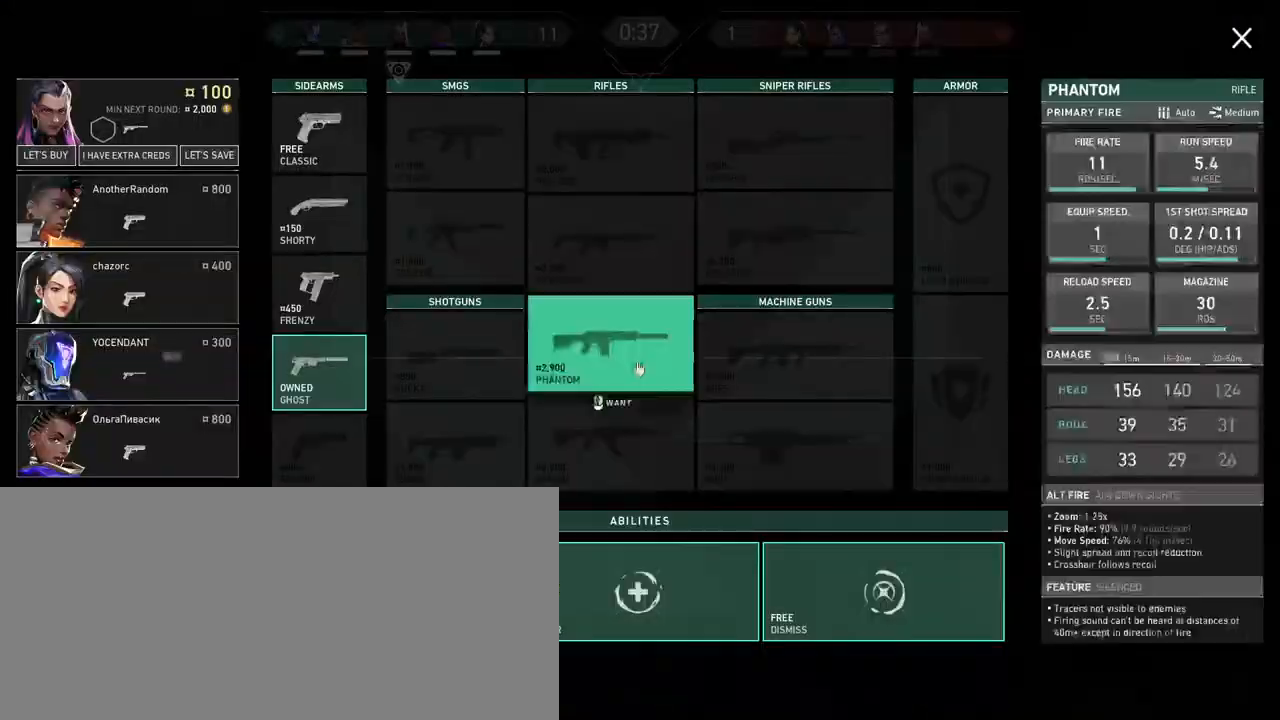
{"keys": [], "mouse": [], "events": [[300, "mouse_left", "down"], [383, "mouse_left", "up"]]}
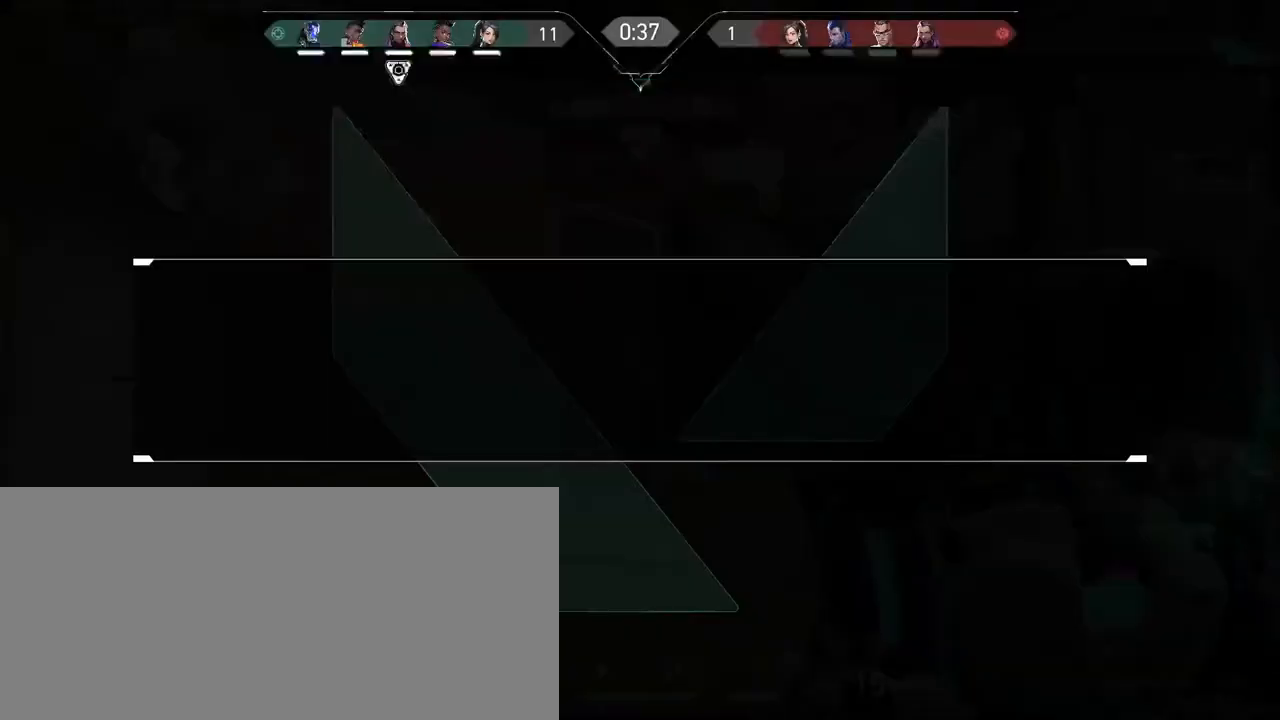
{"keys": [], "mouse": [], "events": []}
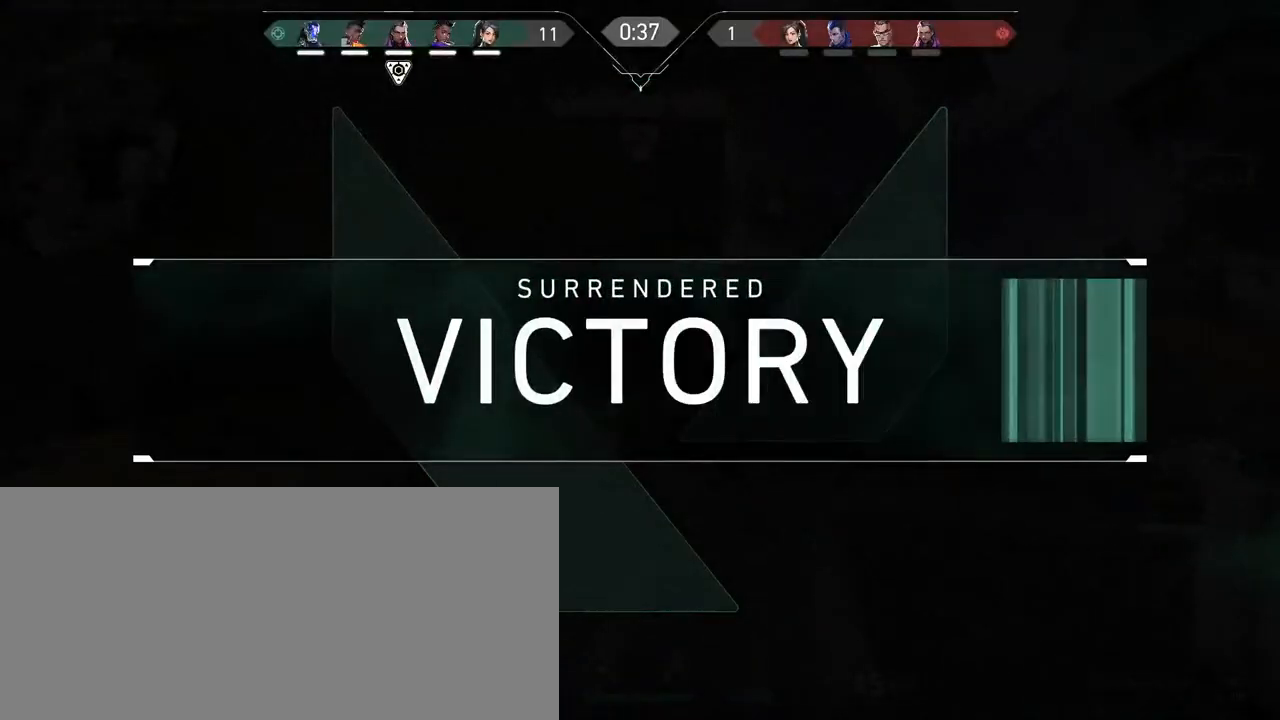
{"keys": ["tab"], "mouse": [], "events": [[167, "tab", "down"]]}
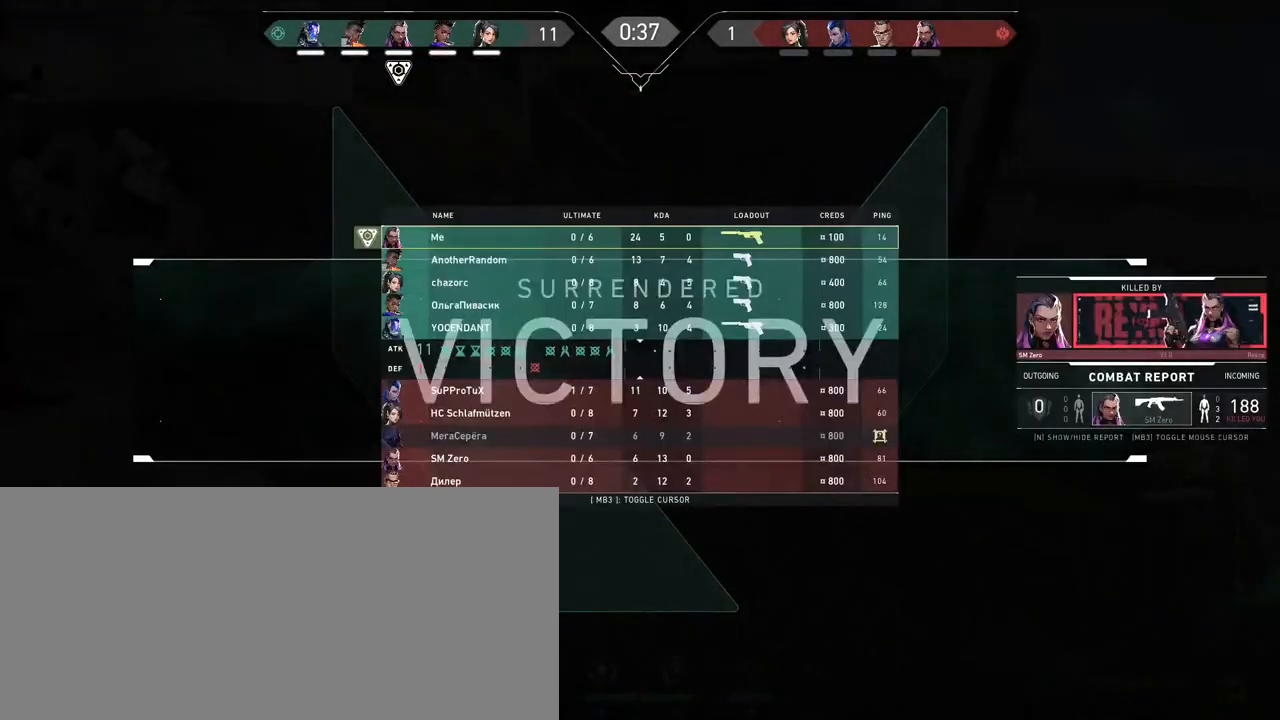
{"keys": ["tab"], "mouse": [], "events": []}
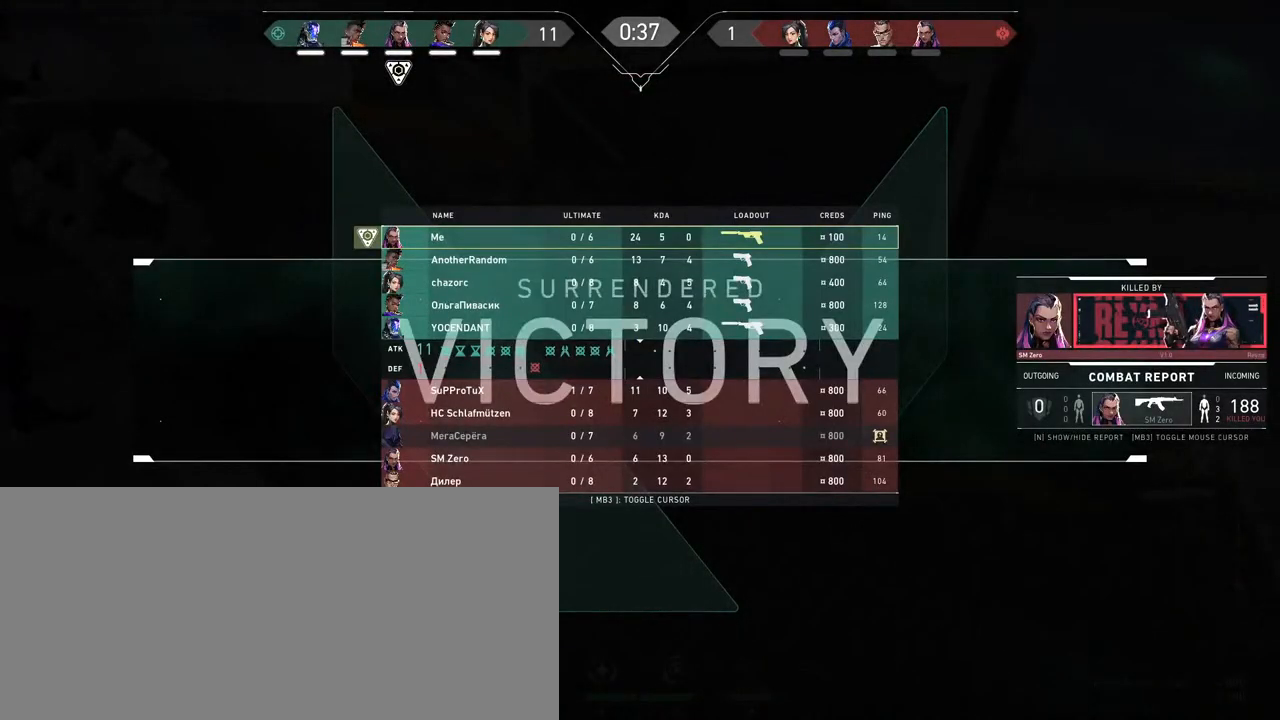
{"keys": ["tab"], "mouse": [], "events": []}
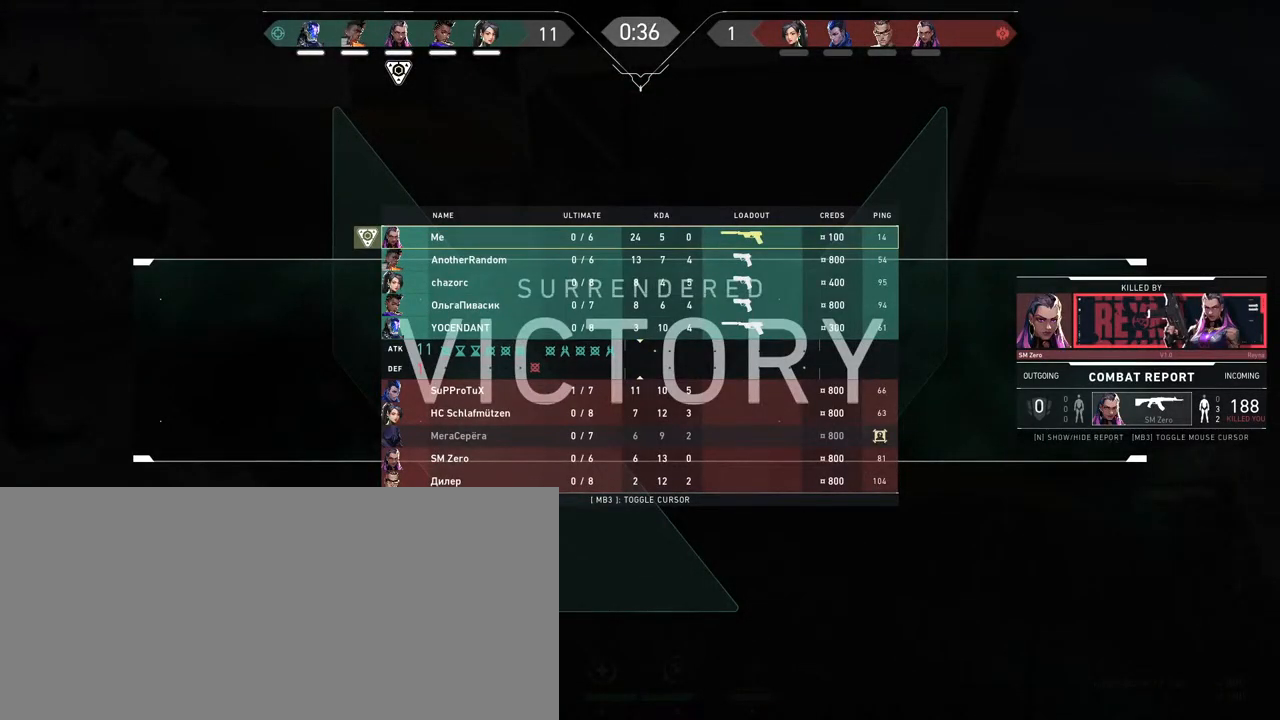
{"keys": [], "mouse": [], "events": [[283, "tab", "up"]]}
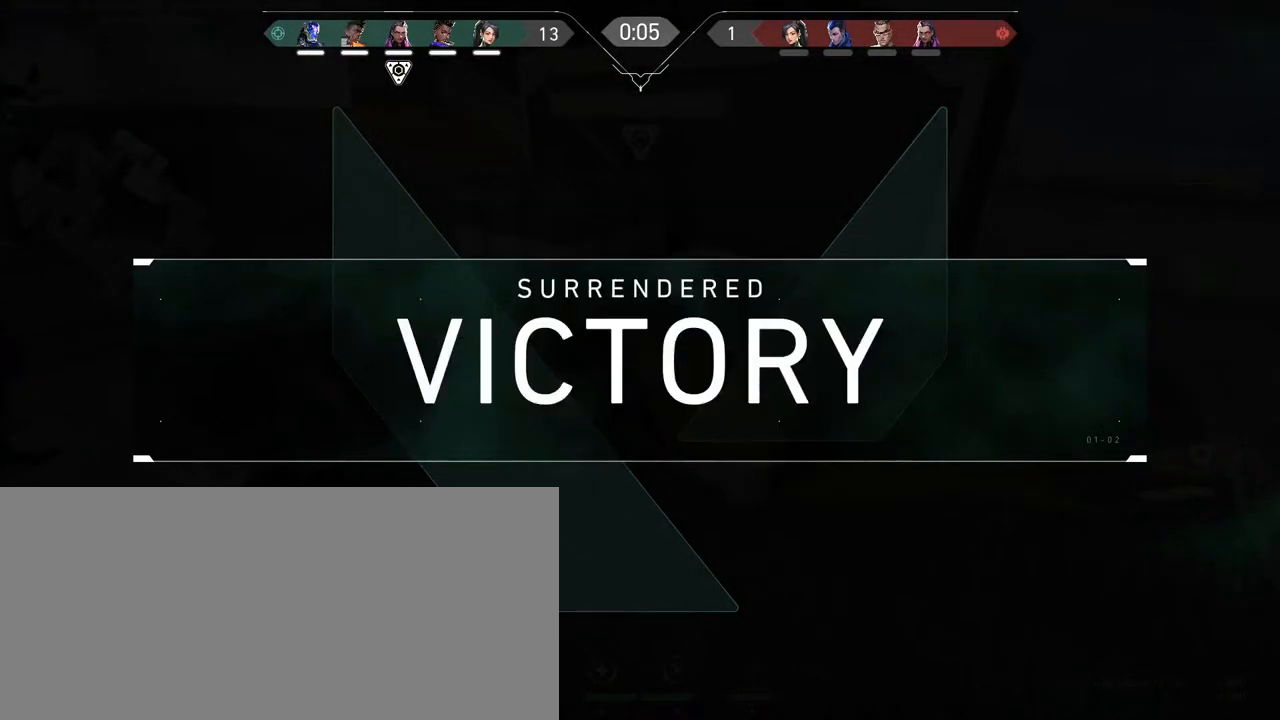
{"keys": [], "mouse": [], "events": []}
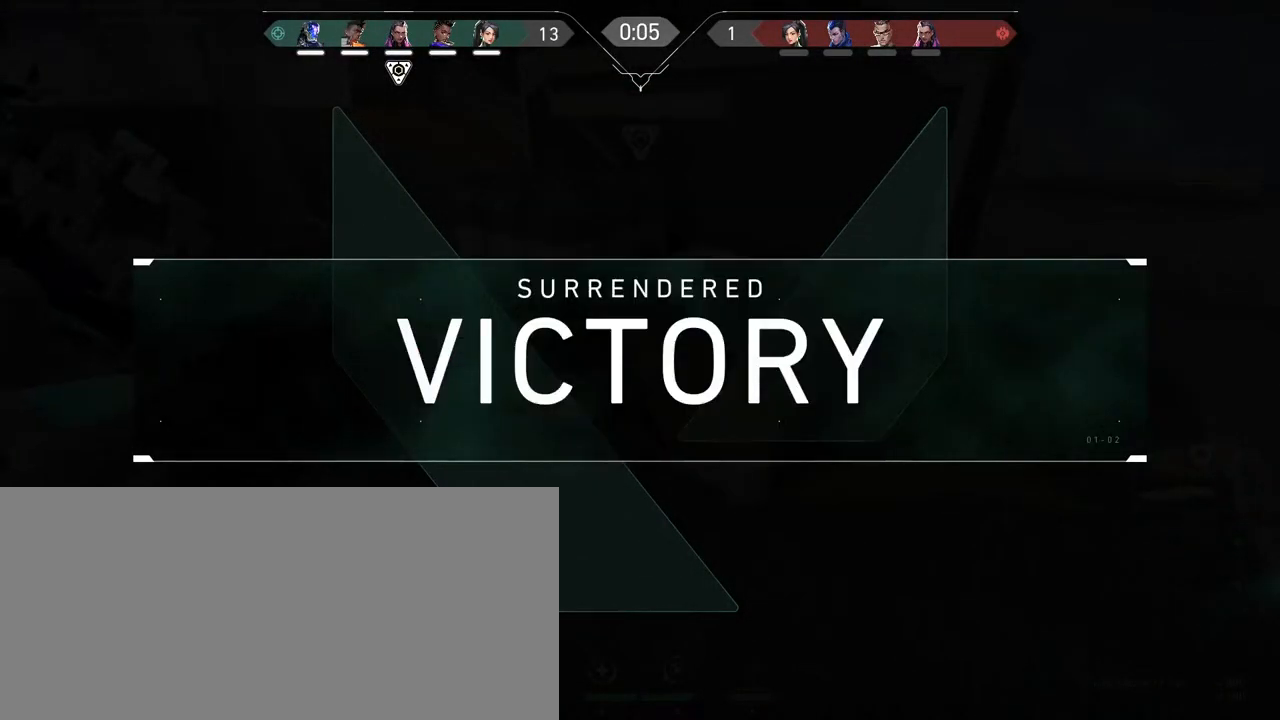
{"keys": [], "mouse": [], "events": []}
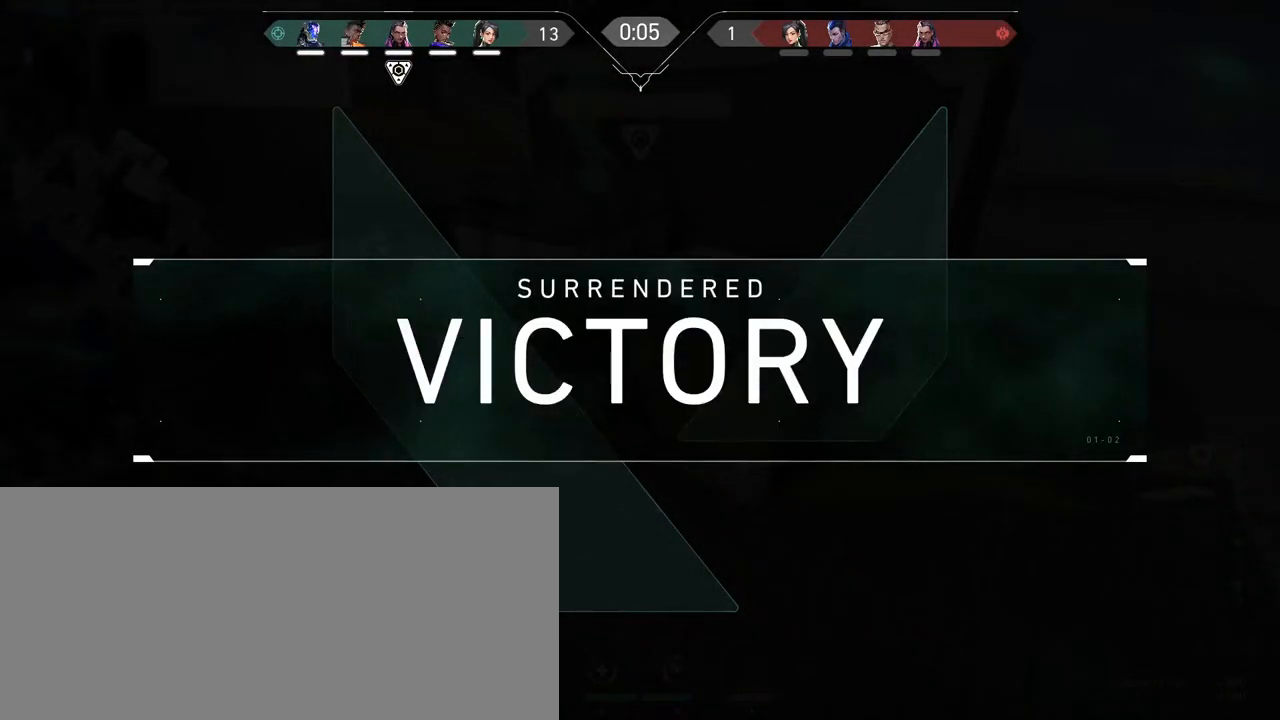
{"keys": [], "mouse": [], "events": []}
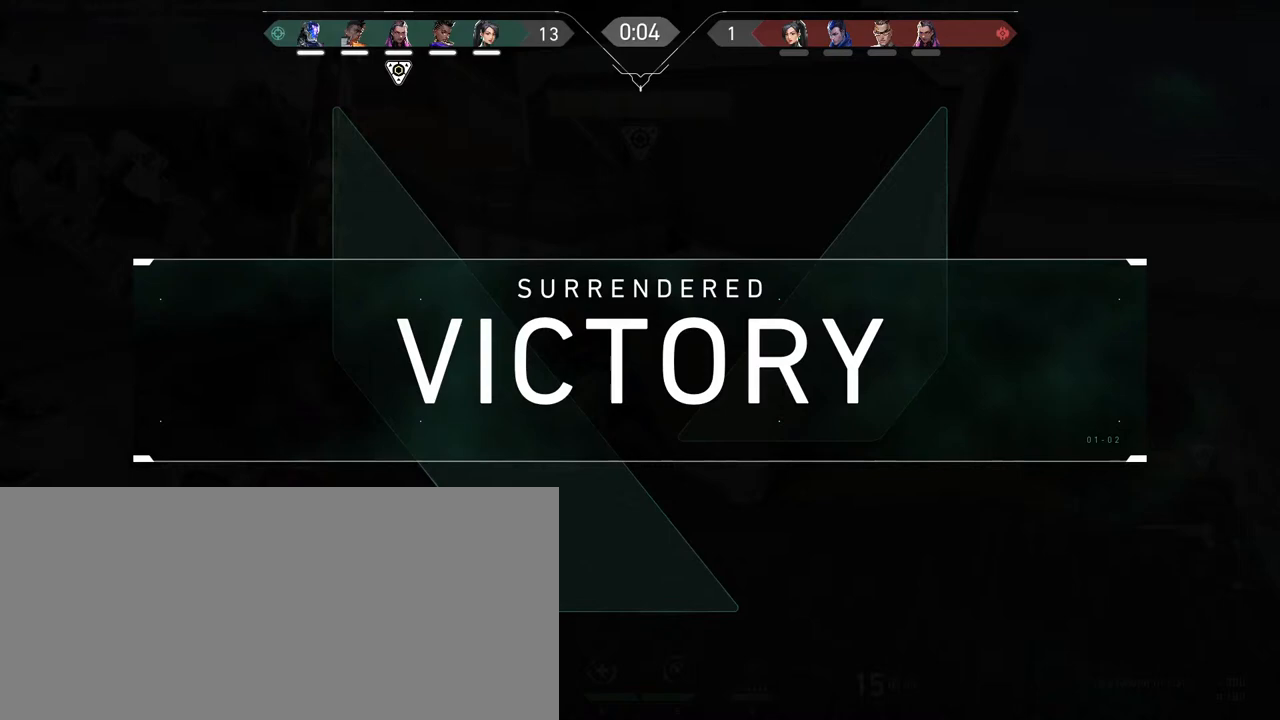
{"keys": ["d", "s"], "mouse": ["left"], "events": [[67, "s", "down"], [217, "d", "down"], [333, "mouse_left", "down"], [417, "mouse_left", "up"], [483, "mouse_left", "down"]]}
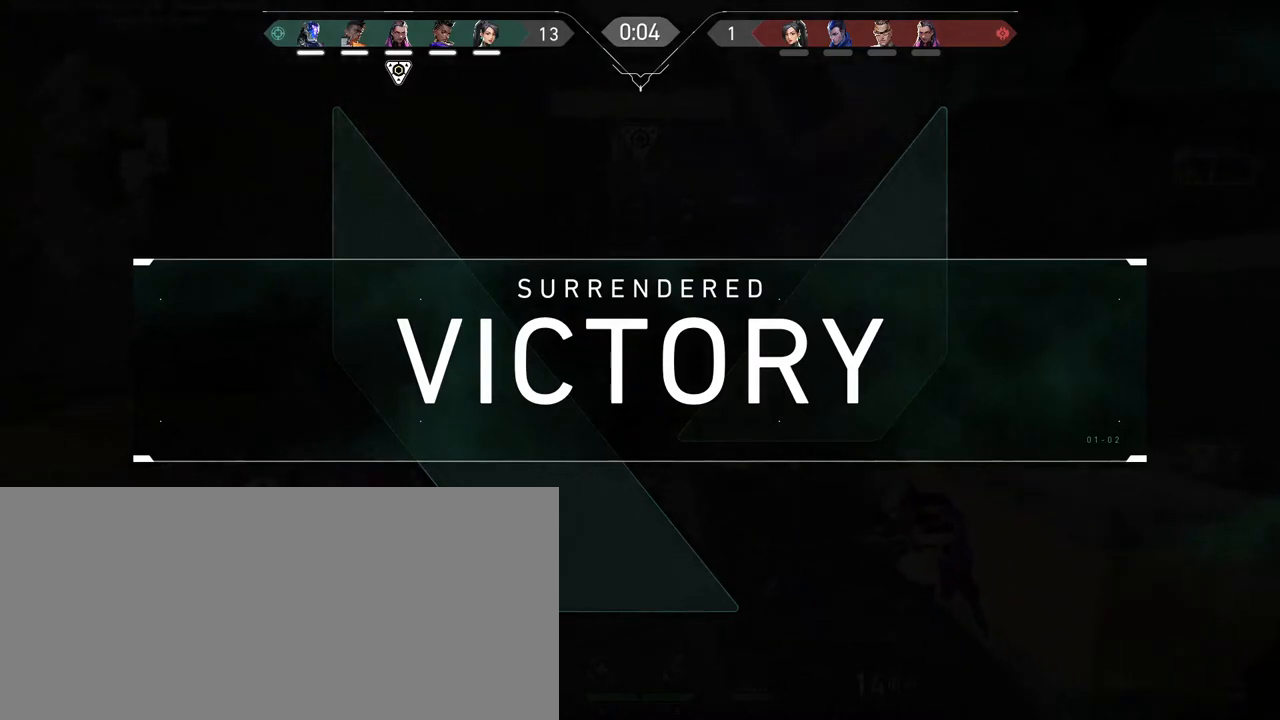
{"keys": ["d"], "mouse": ["left"], "events": [[67, "mouse_left", "up"], [150, "mouse_left", "down"], [233, "mouse_left", "up"], [333, "mouse_left", "down"], [367, "s", "up"], [433, "mouse_left", "up"], [500, "mouse_left", "down"]]}
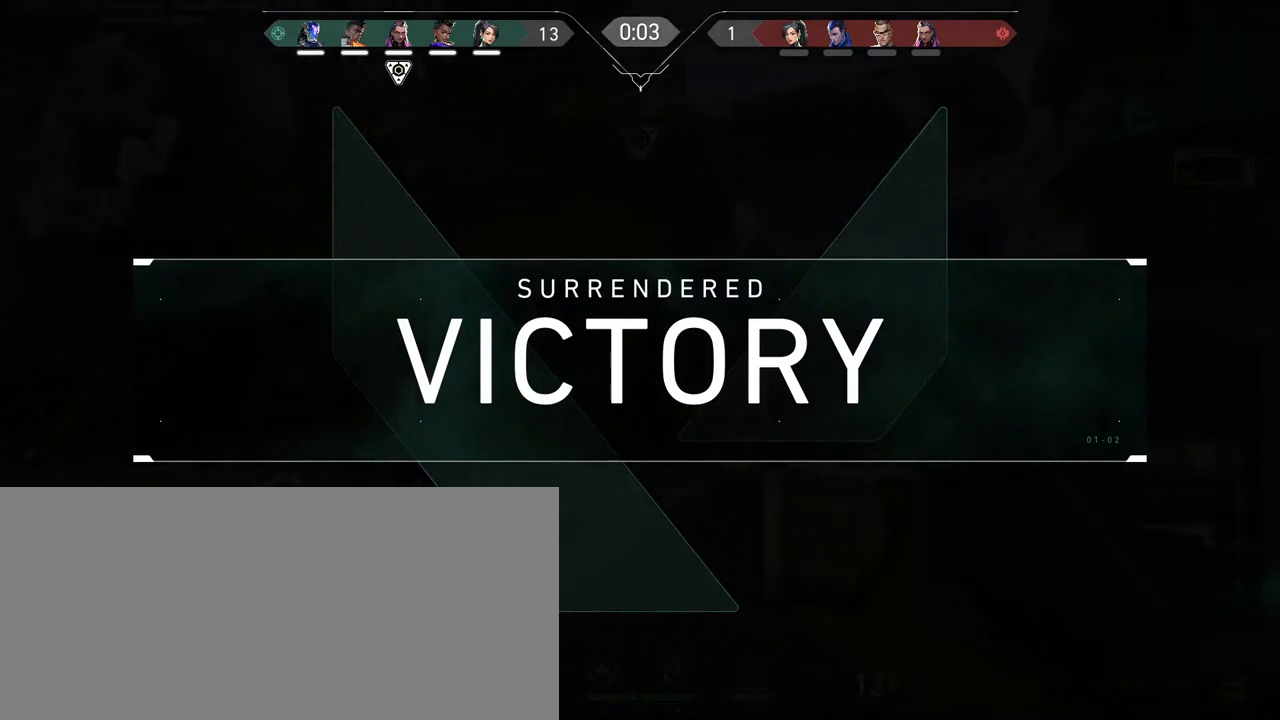
{"keys": ["space", "tab", "w"], "mouse": ["left"], "events": [[83, "w", "down"], [100, "mouse_left", "up"], [200, "mouse_left", "down"], [317, "mouse_left", "up"], [333, "space", "down"], [367, "tab", "down"], [433, "d", "up"], [450, "mouse_left", "down"]]}
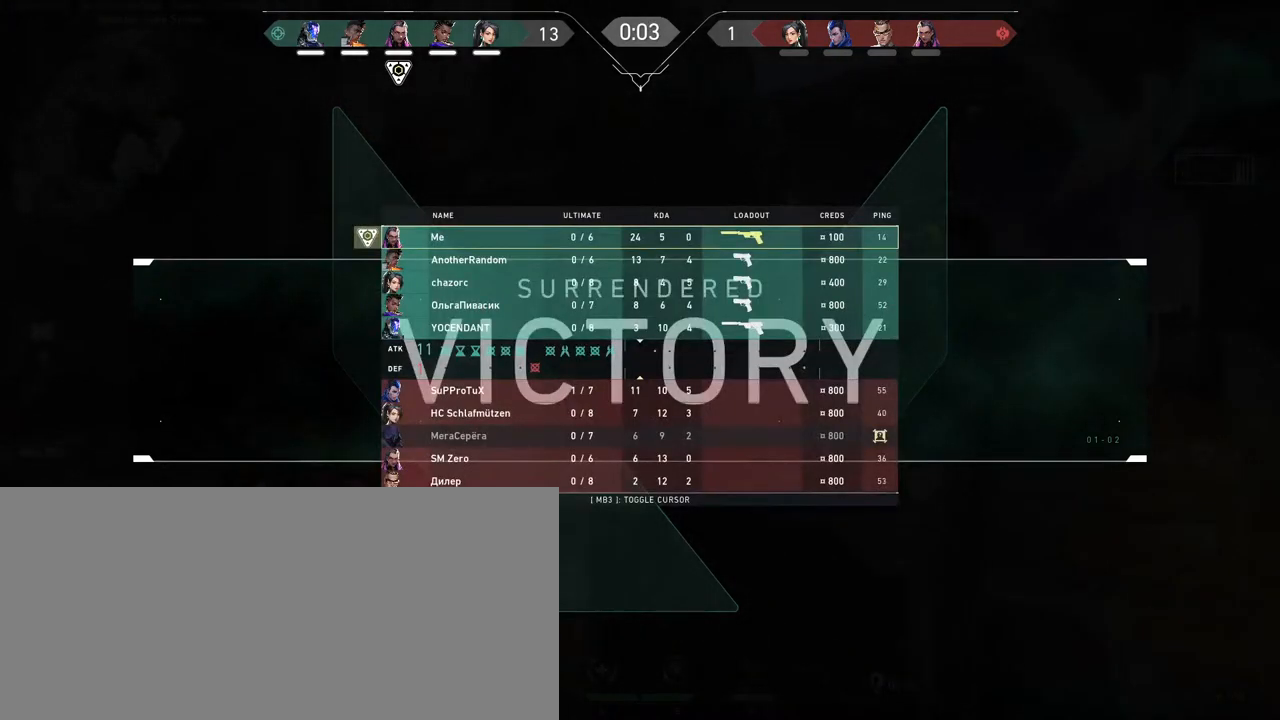
{"keys": ["a", "tab", "w"], "mouse": [], "events": [[50, "mouse_left", "up"], [67, "space", "up"], [150, "mouse_left", "down"], [183, "a", "down"], [250, "mouse_left", "up"], [350, "mouse_left", "down"], [450, "mouse_left", "up"]]}
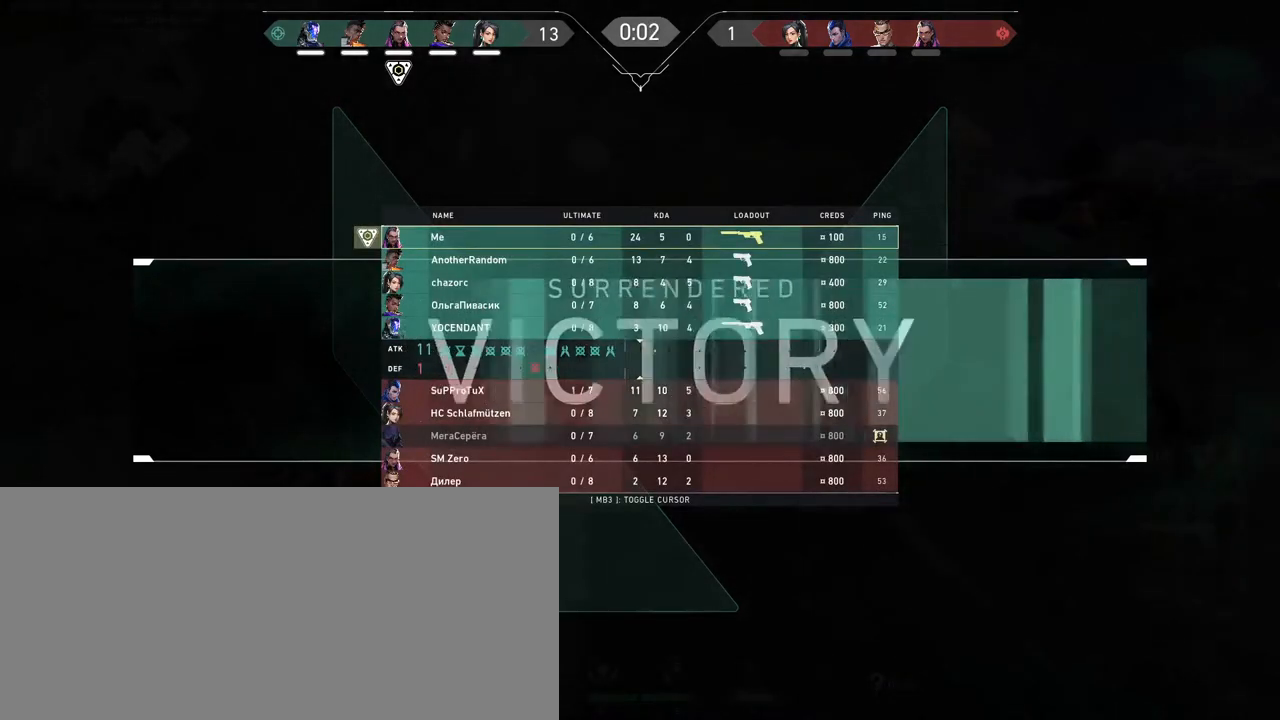
{"keys": ["tab", "w"], "mouse": ["left"], "events": [[50, "mouse_left", "down"], [183, "mouse_left", "up"], [200, "a", "up"], [250, "space", "down"], [267, "mouse_left", "down"], [400, "mouse_left", "up"], [483, "mouse_left", "down"], [483, "space", "up"]]}
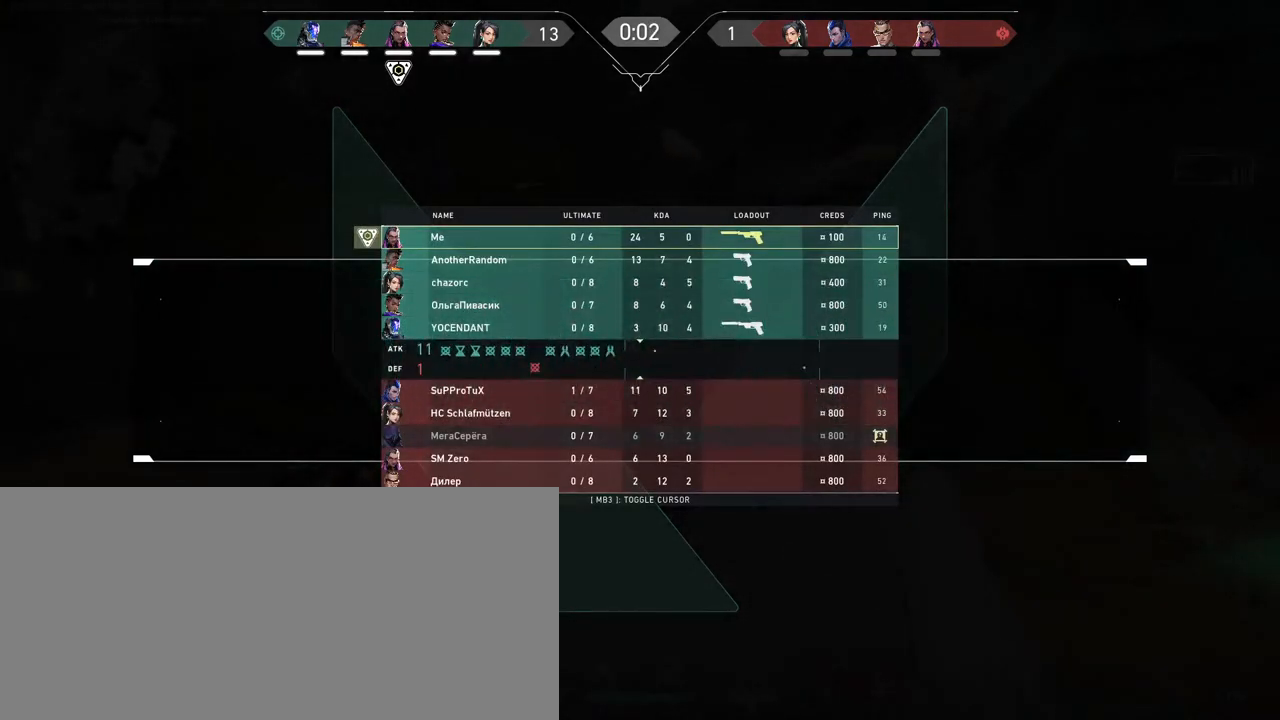
{"keys": ["tab"], "mouse": ["left"], "events": [[100, "mouse_left", "up"], [217, "mouse_left", "down"], [233, "w", "up"], [350, "mouse_left", "up"], [450, "mouse_left", "down"]]}
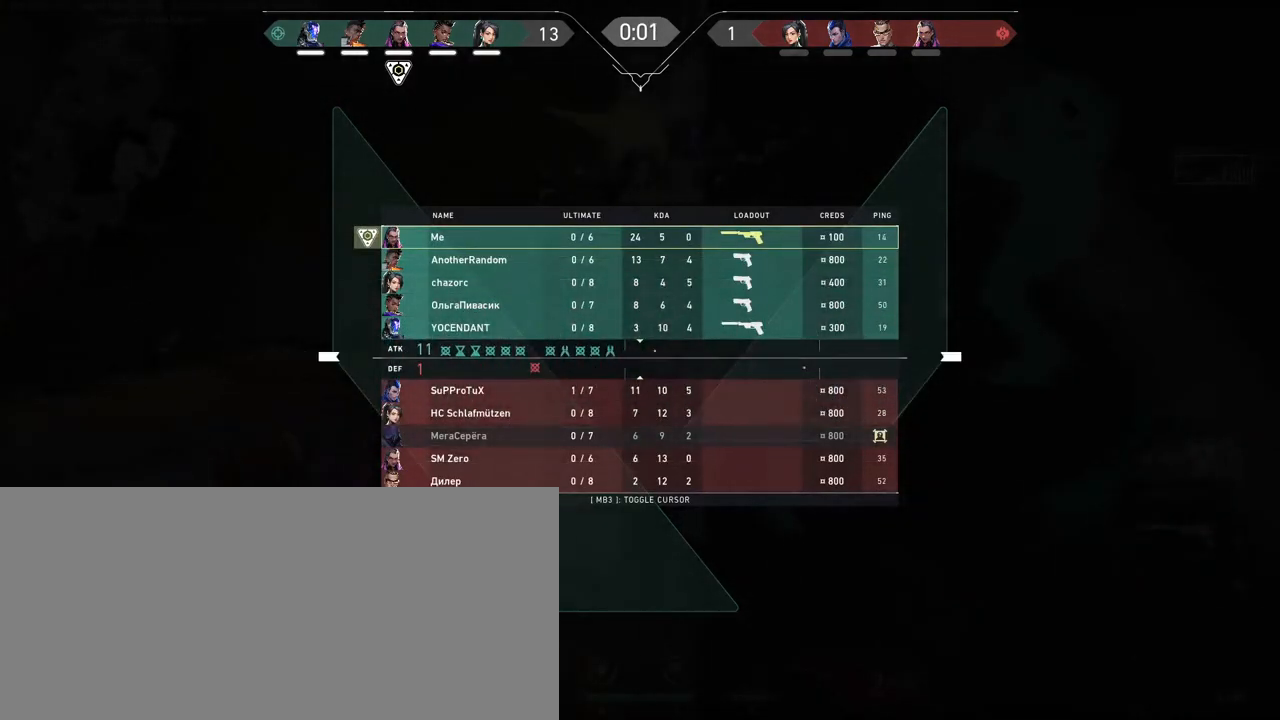
{"keys": [], "mouse": ["left"]}
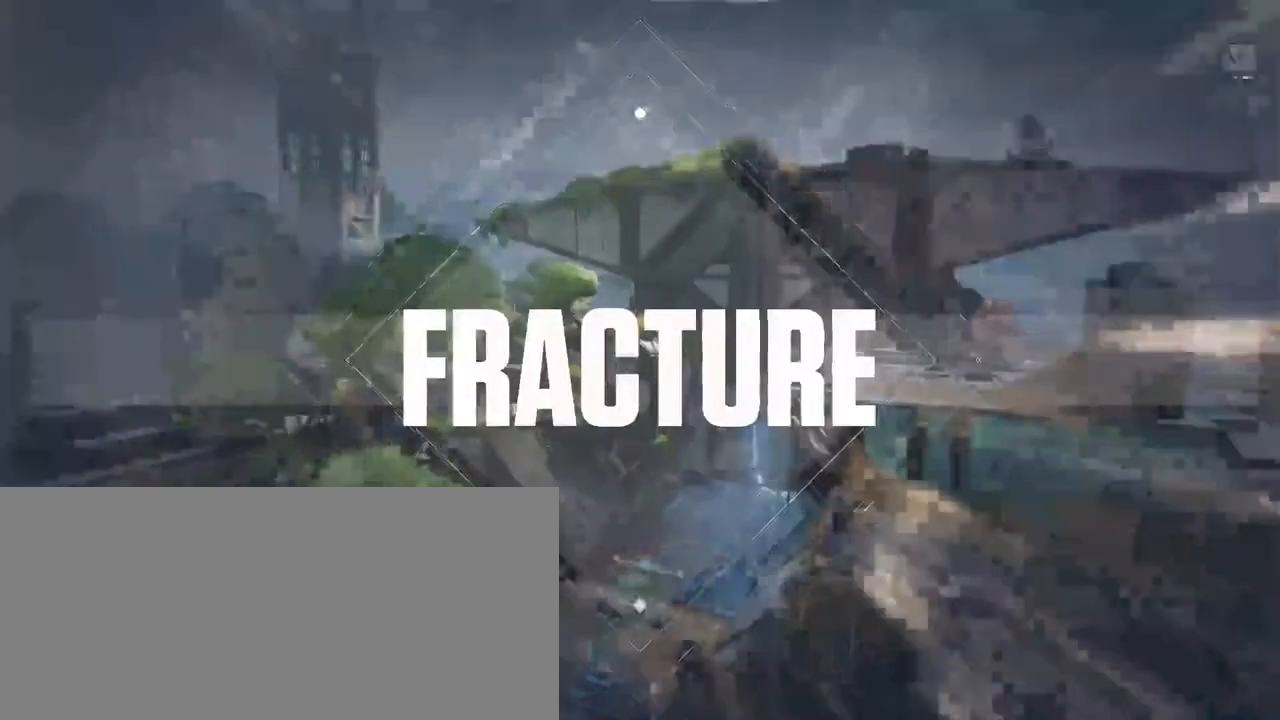
{"keys": [], "mouse": [], "events": [[33, "mouse_left", "up"], [117, "mouse_left", "down"], [200, "mouse_left", "up"], [300, "mouse_left", "down"], [400, "mouse_left", "up"]]}